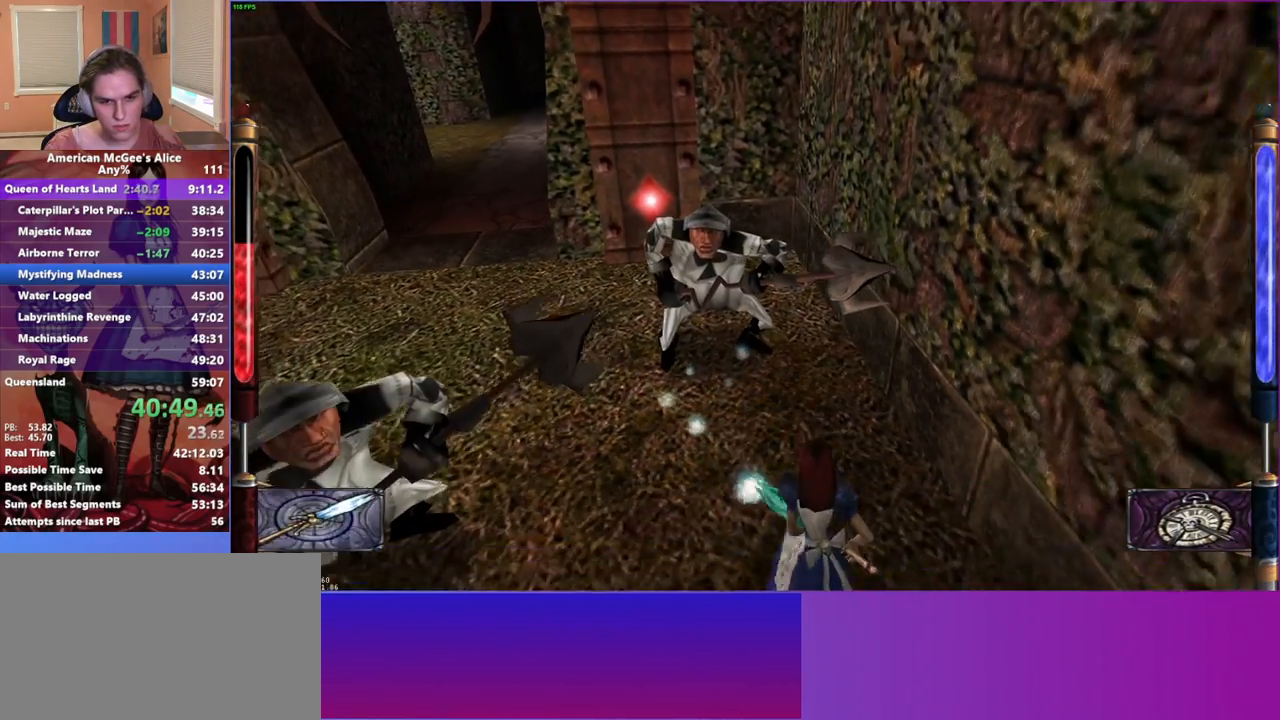
Gameplay with keyboard and mouse; each line is a JSON object with the keys and mouse buttons held at the frame after it. "events" lists presses ("down") and releases ("up") of "1", "2", "3", "4", "5", "a", "alt", "c", "caps_lock", "ctrl", "d", "e", "escape", "f", "g", "q", "r", "s", "shift", "space", "t", "v", "w", "x", "z", "mouse_left", "mouse_middle", "mouse_right", "mouse_mb4", "mouse_mb5", "mouse_wheel_up" and "mouse_wheel_down" between this image and that frame as [ms after this image, input, new state], when the widget could be followed in between. "mouse_left", "mouse_middle", "mouse_right", "mouse_mb4", "mouse_mb5", "mouse_wheel_up", "mouse_wheel_down" = the "left", "middle", "right", "mb4", "mb5", "wheel_up", "wheel_down" buttons of the "mouse" list. No other keys are recorded. Not read: mouse_move.
{"keys": ["a", "w"], "mouse": [], "events": [[50, "space", "down"], [50, "w", "down"], [150, "space", "up"], [250, "w", "up"], [317, "w", "down"], [467, "a", "down"]]}
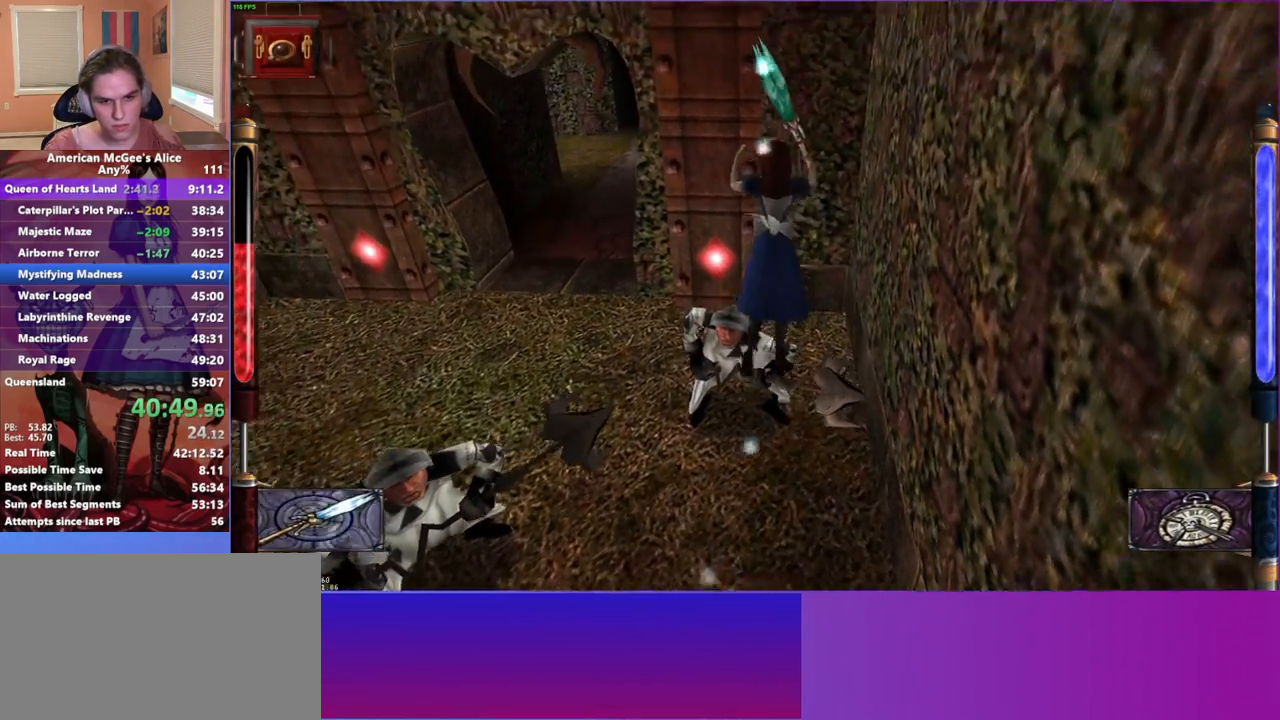
{"keys": [], "mouse": [], "events": [[17, "a", "up"], [17, "w", "up"]]}
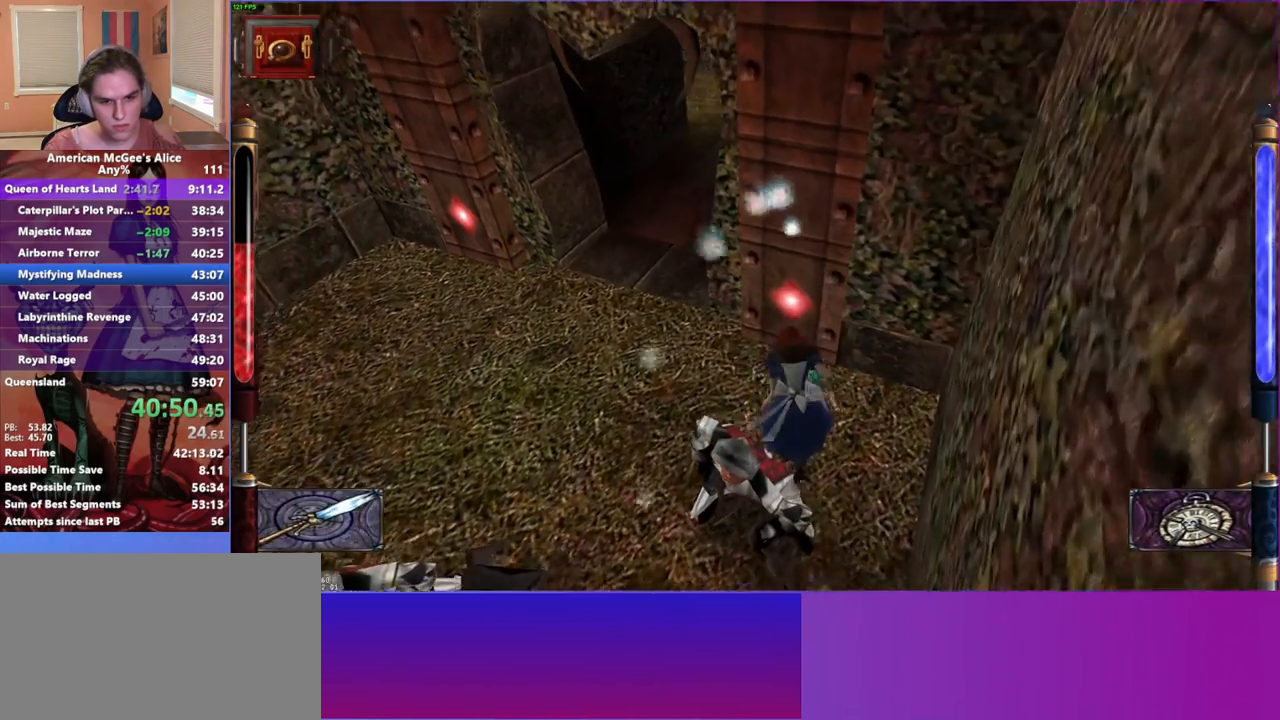
{"keys": [], "mouse": [], "events": [[33, "mouse_right", "down"], [167, "mouse_right", "up"], [317, "mouse_right", "down"], [450, "mouse_right", "up"]]}
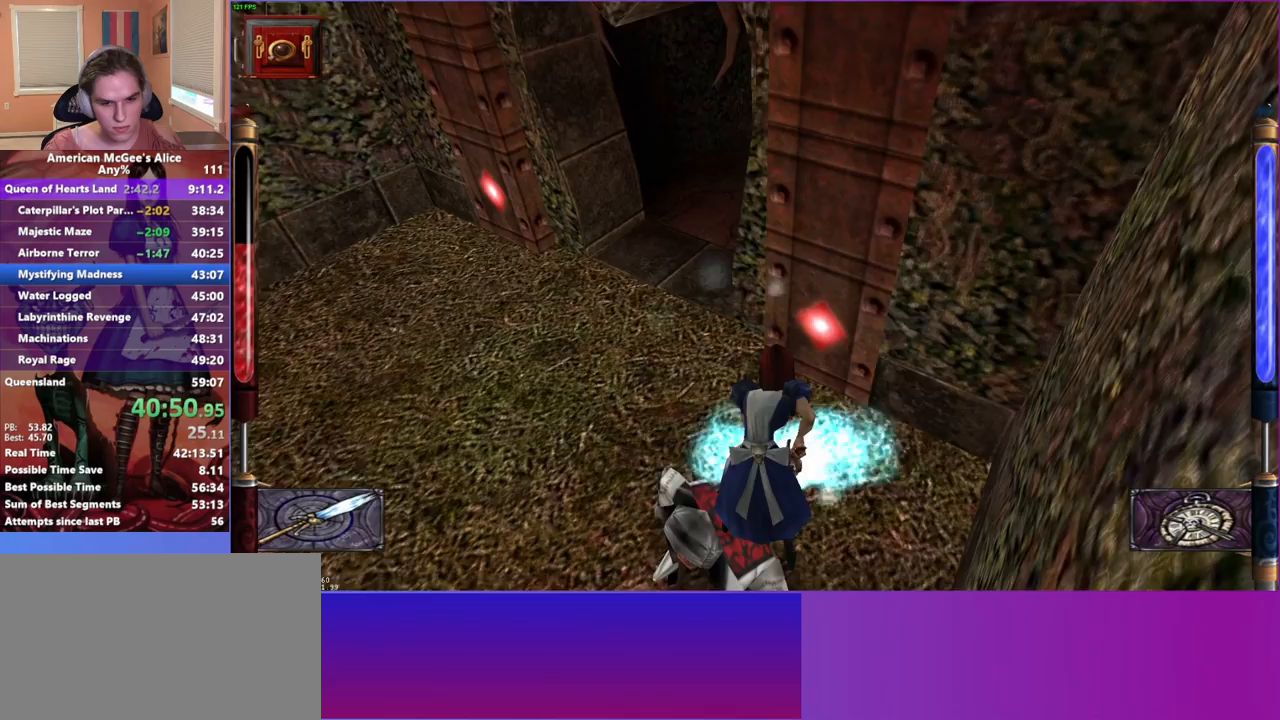
{"keys": [], "mouse": [], "events": [[83, "a", "down"], [183, "a", "up"]]}
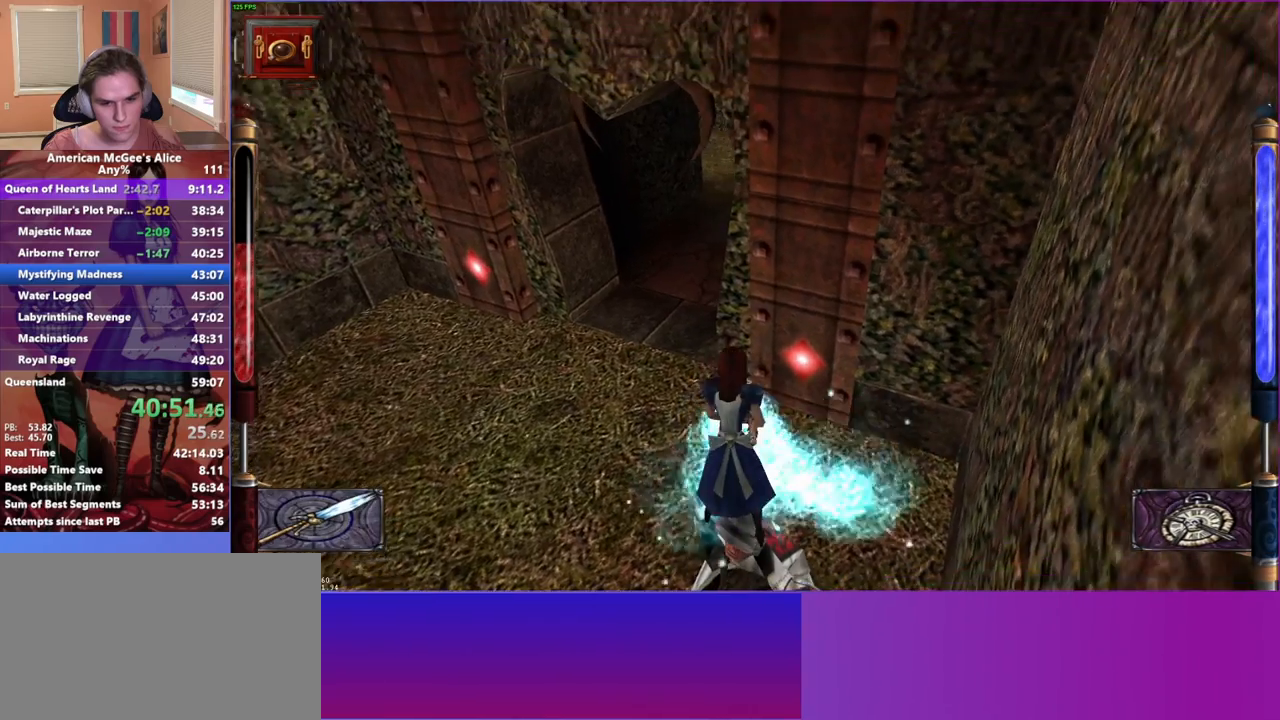
{"keys": [], "mouse": [], "events": [[117, "mouse_right", "down"], [250, "mouse_right", "up"], [333, "mouse_right", "down"], [483, "mouse_right", "up"]]}
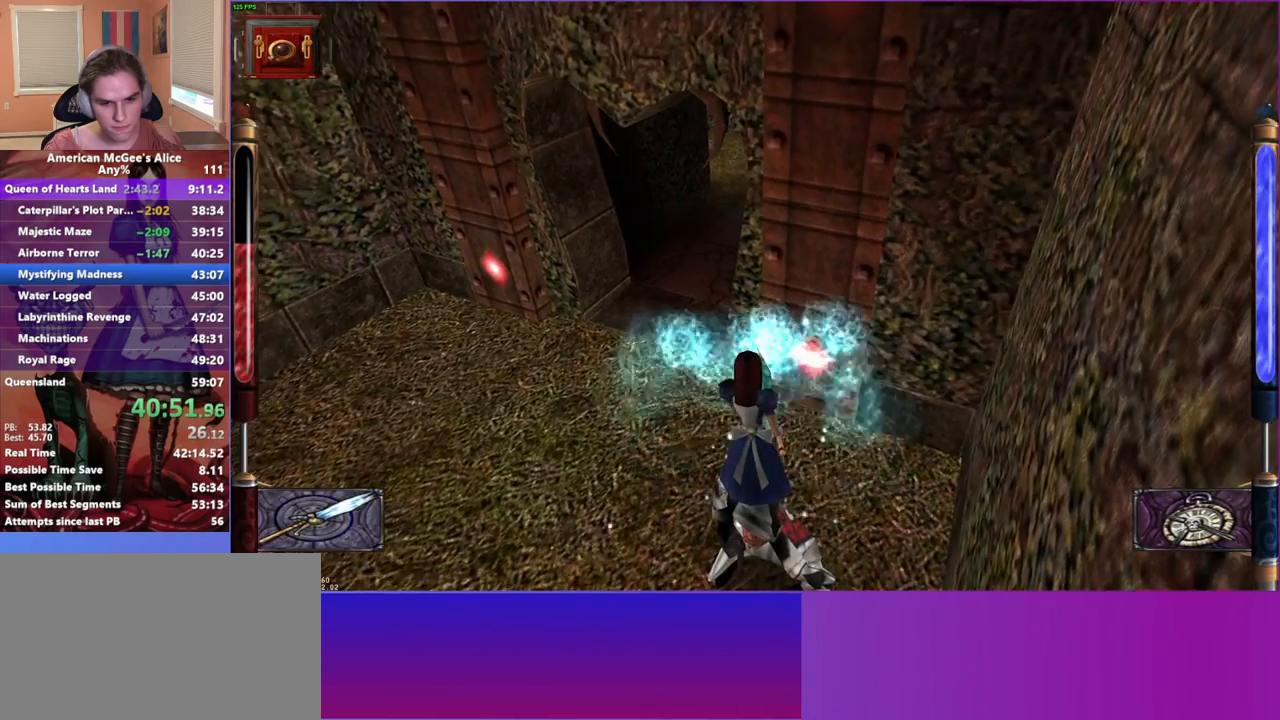
{"keys": [], "mouse": ["right"], "events": [[83, "mouse_right", "down"], [183, "mouse_right", "up"], [267, "mouse_right", "down"], [417, "mouse_right", "up"], [450, "mouse_right", "down"]]}
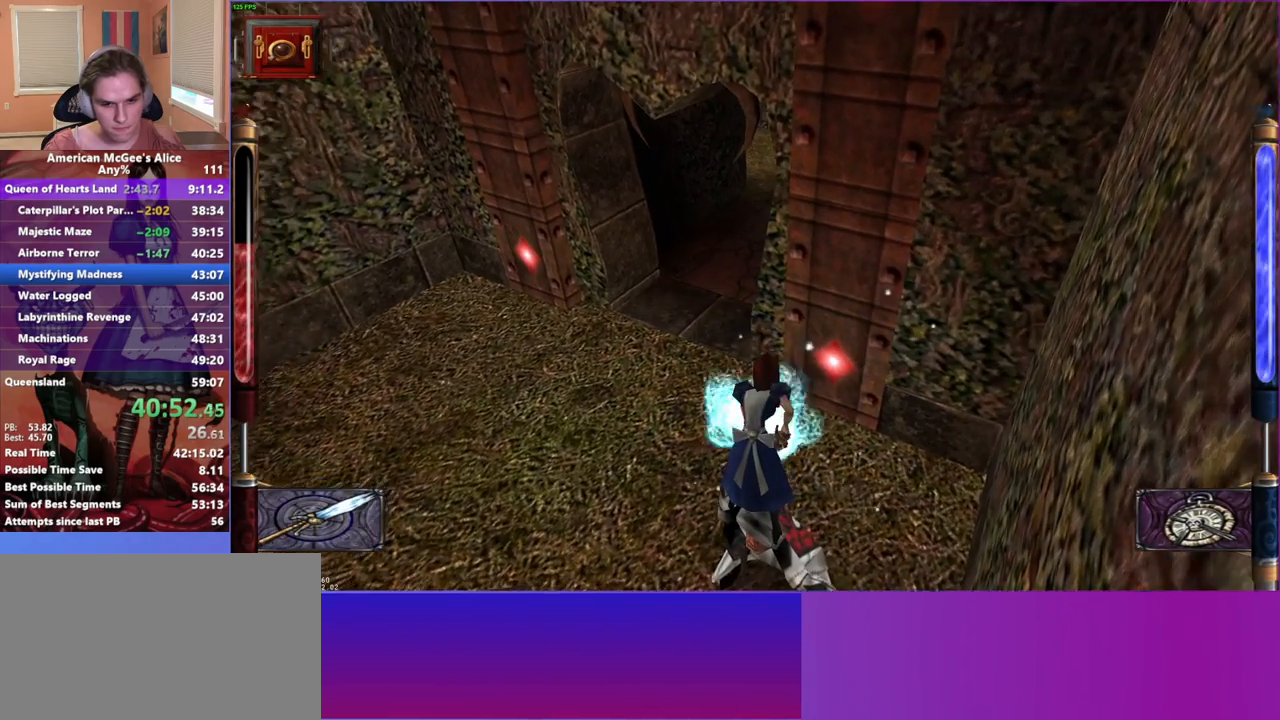
{"keys": [], "mouse": [], "events": [[83, "mouse_right", "up"]]}
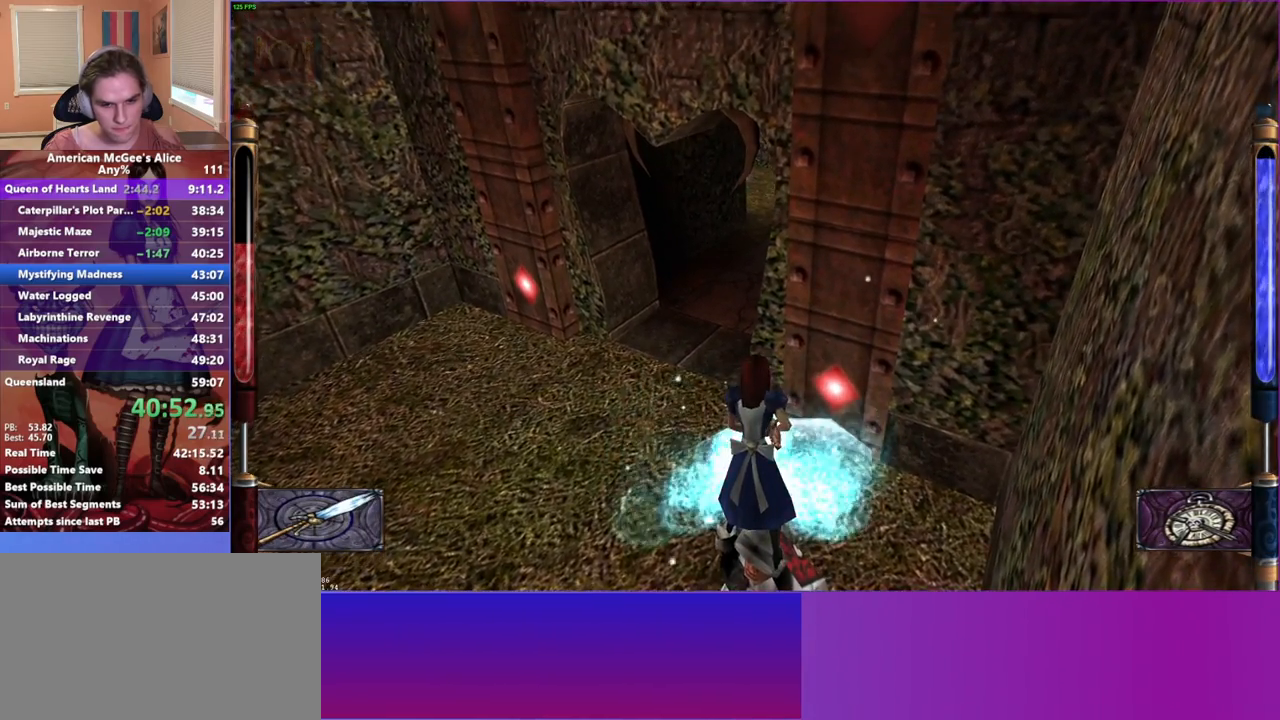
{"keys": ["w"], "mouse": [], "events": [[17, "mouse_mb5", "down"], [150, "mouse_mb5", "up"], [383, "space", "down"], [383, "w", "down"], [483, "space", "up"]]}
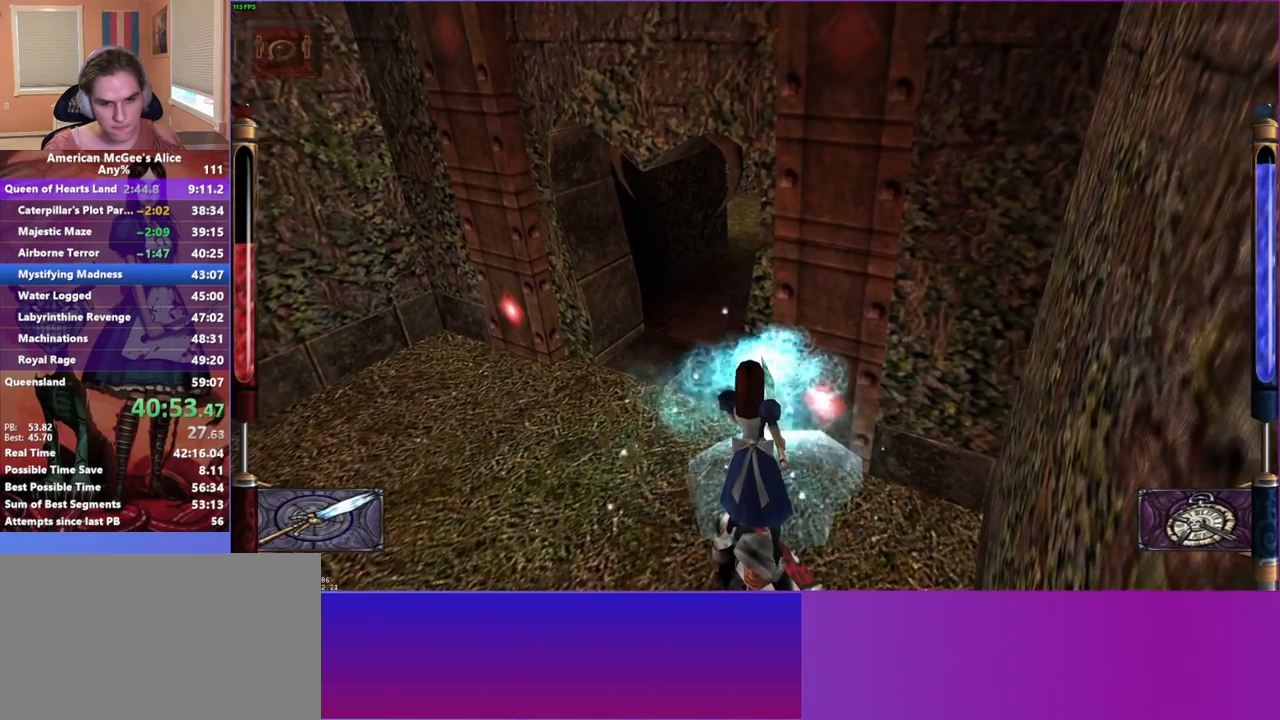
{"keys": ["w"], "mouse": [], "events": []}
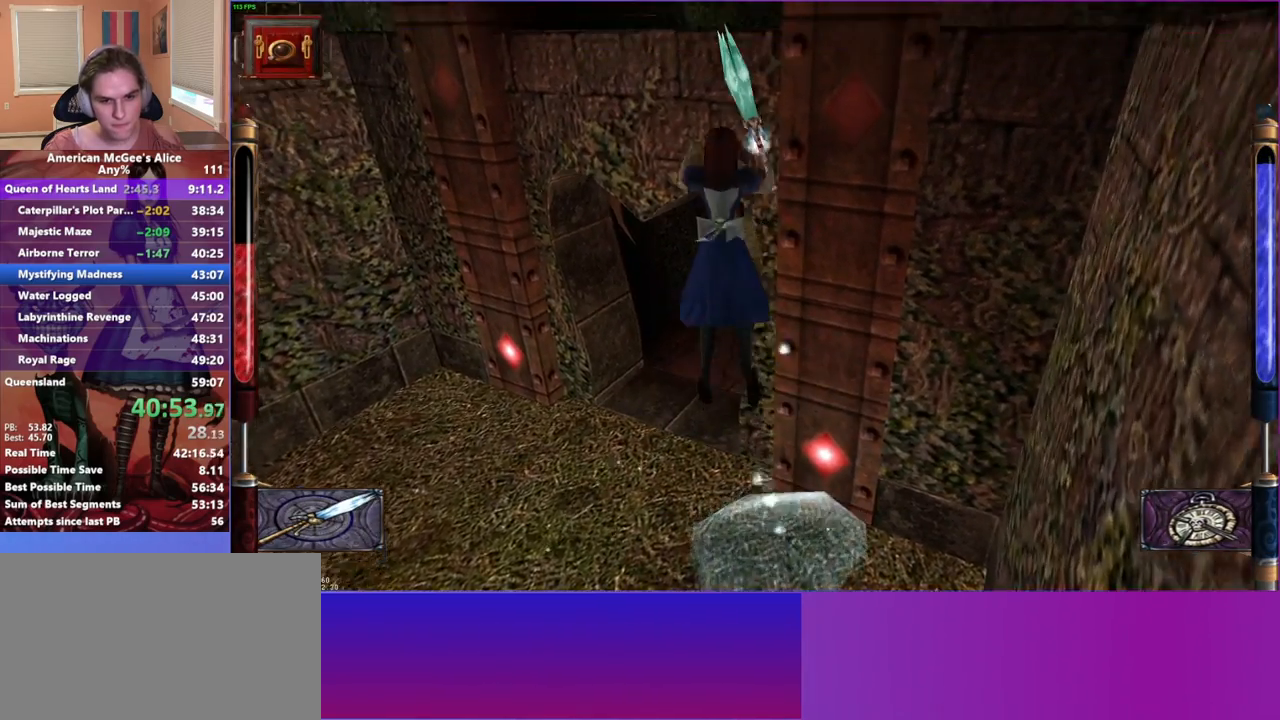
{"keys": ["w"], "mouse": [], "events": [[283, "space", "down"], [383, "space", "up"]]}
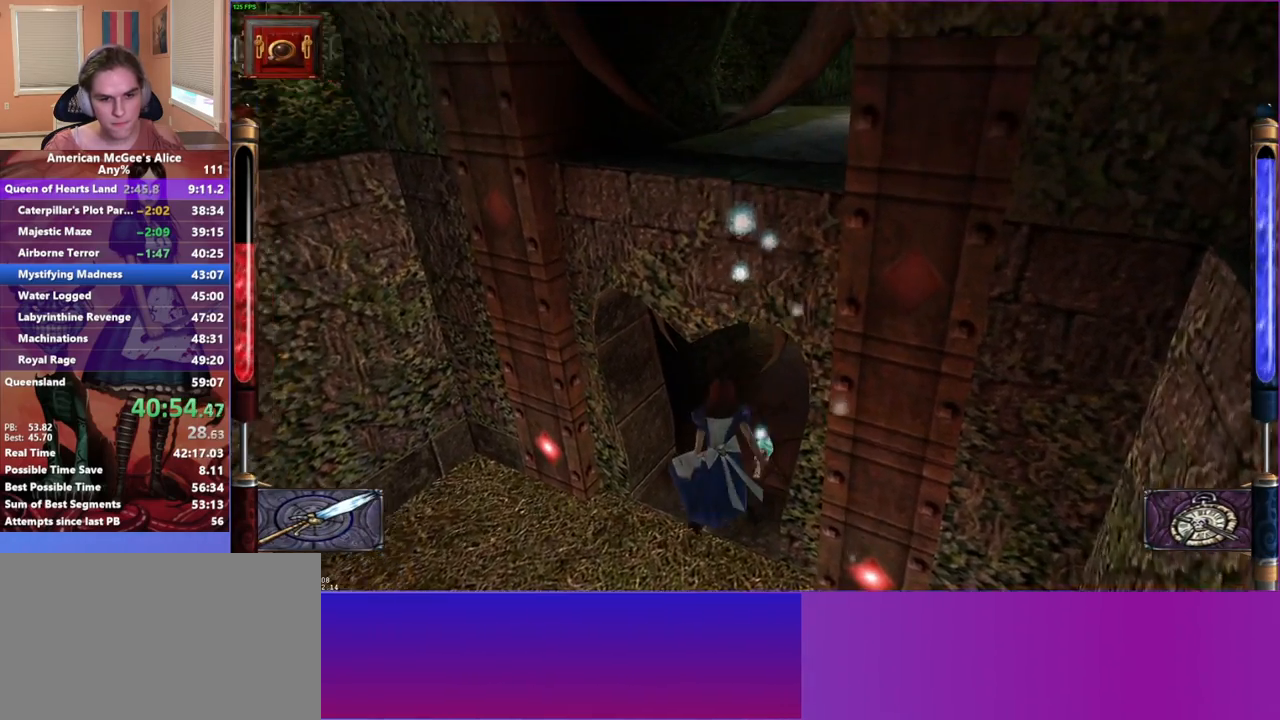
{"keys": ["w"], "mouse": [], "events": [[17, "space", "down"], [67, "space", "up"], [100, "a", "down"], [150, "space", "down"], [200, "a", "up"], [250, "space", "up"], [333, "space", "down"], [433, "space", "up"]]}
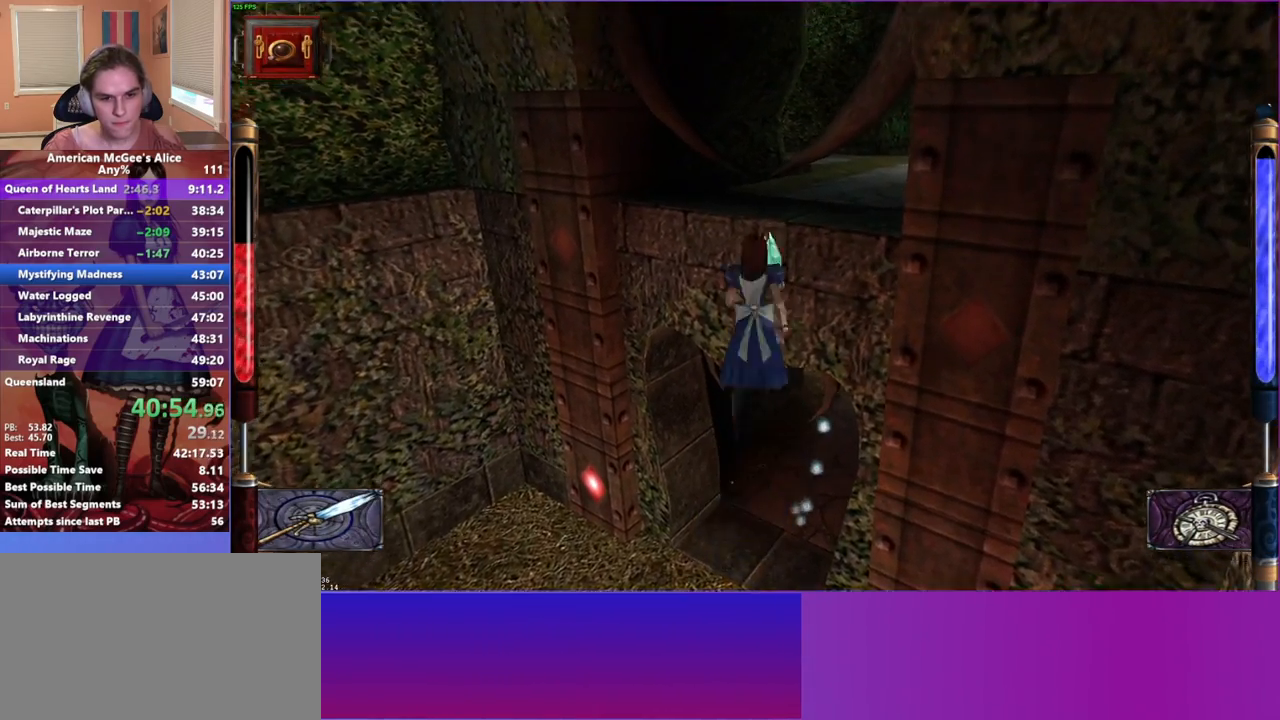
{"keys": ["w"], "mouse": [], "events": [[33, "space", "down"], [83, "space", "up"], [167, "space", "down"], [267, "space", "up"]]}
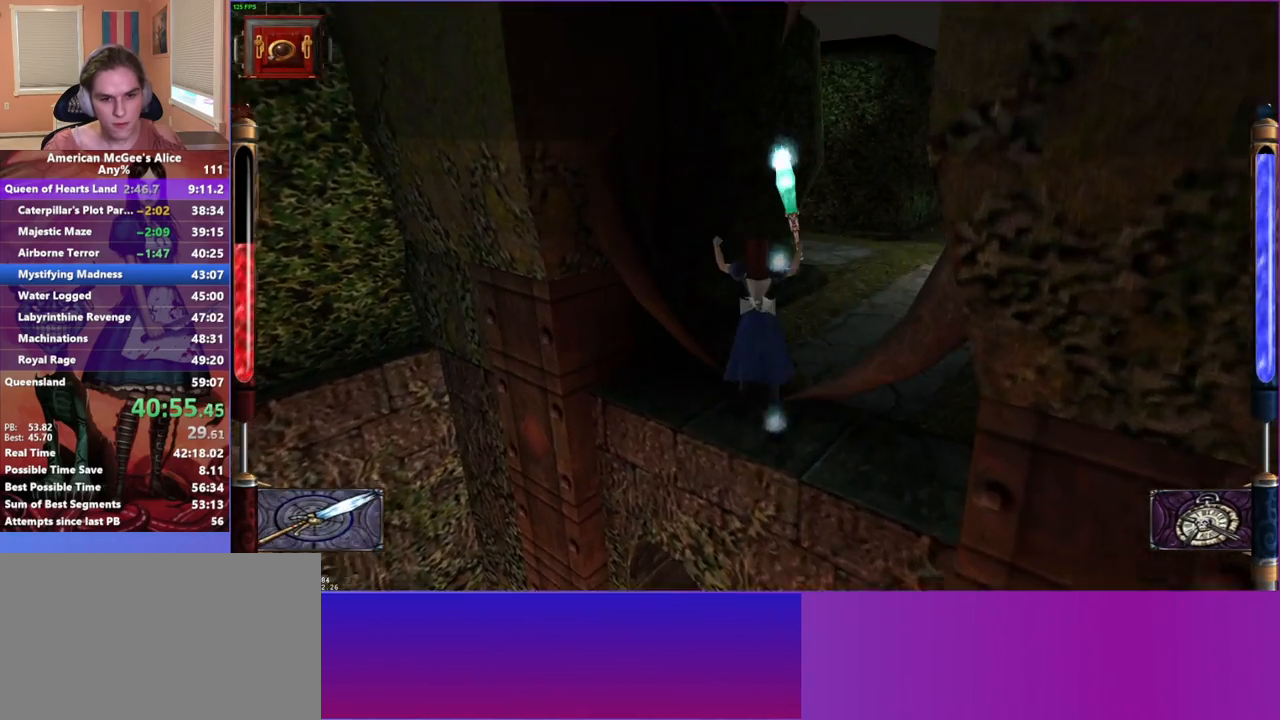
{"keys": ["w"], "mouse": [], "events": []}
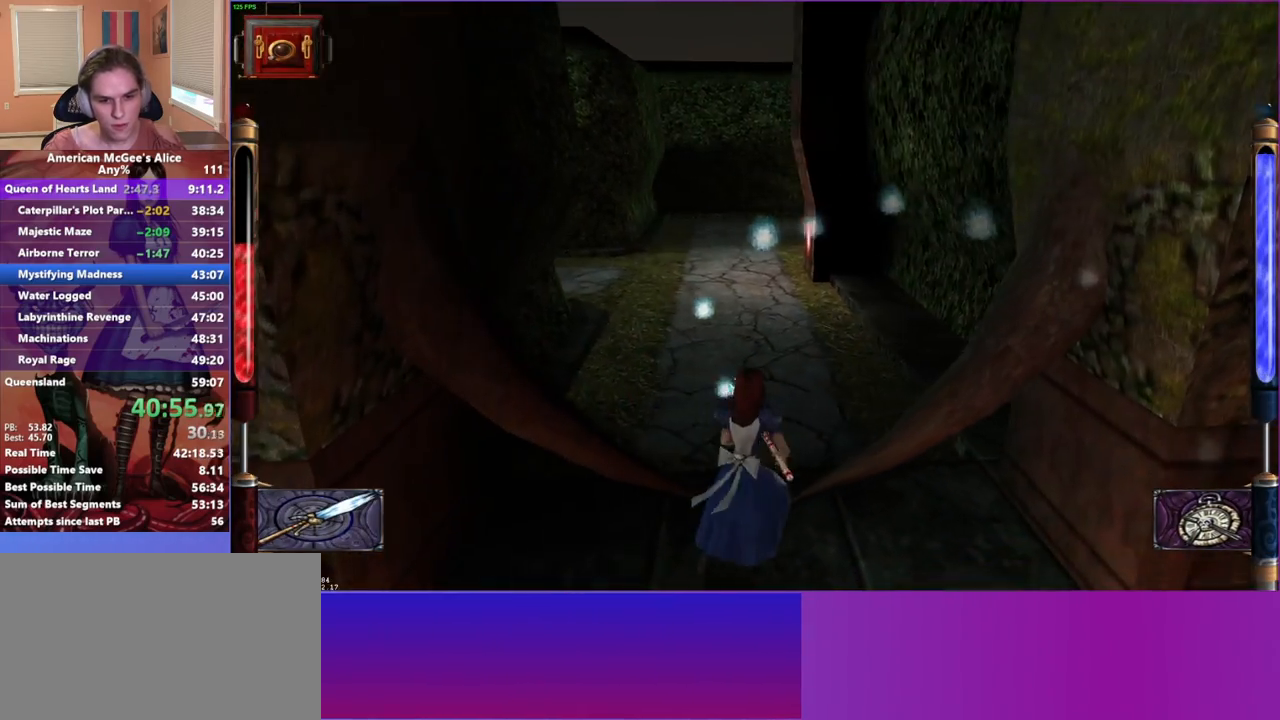
{"keys": ["d", "w"], "mouse": [], "events": [[17, "a", "down"], [17, "space", "down"], [150, "space", "up"], [333, "a", "up"], [333, "d", "down"]]}
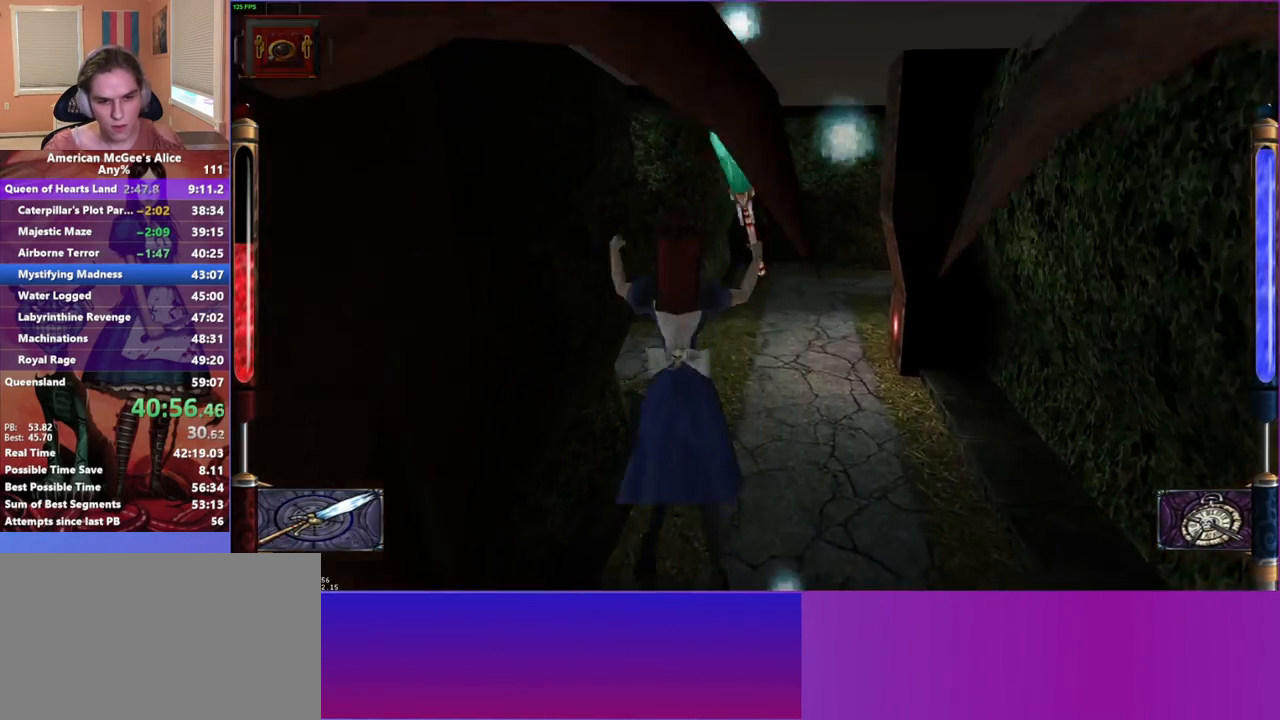
{"keys": ["a", "w"], "mouse": [], "events": [[167, "d", "up"], [500, "a", "down"]]}
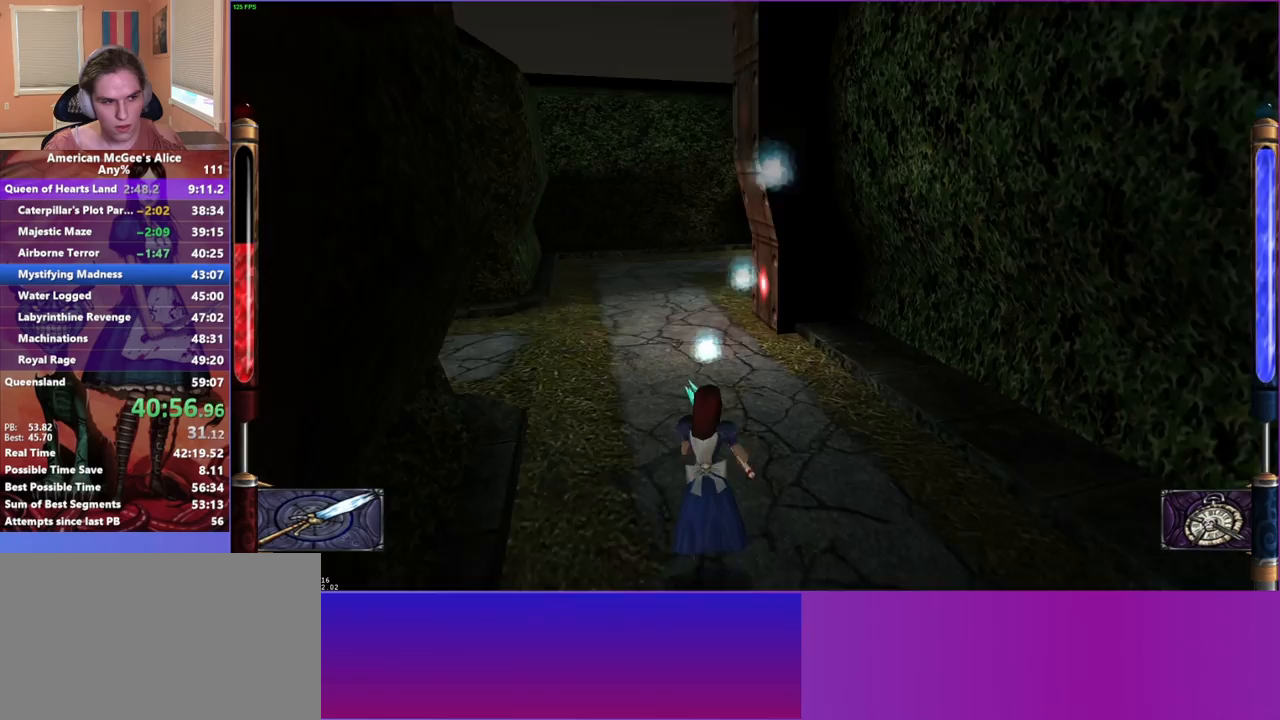
{"keys": ["a", "w"], "mouse": [], "events": [[50, "space", "down"], [183, "space", "up"]]}
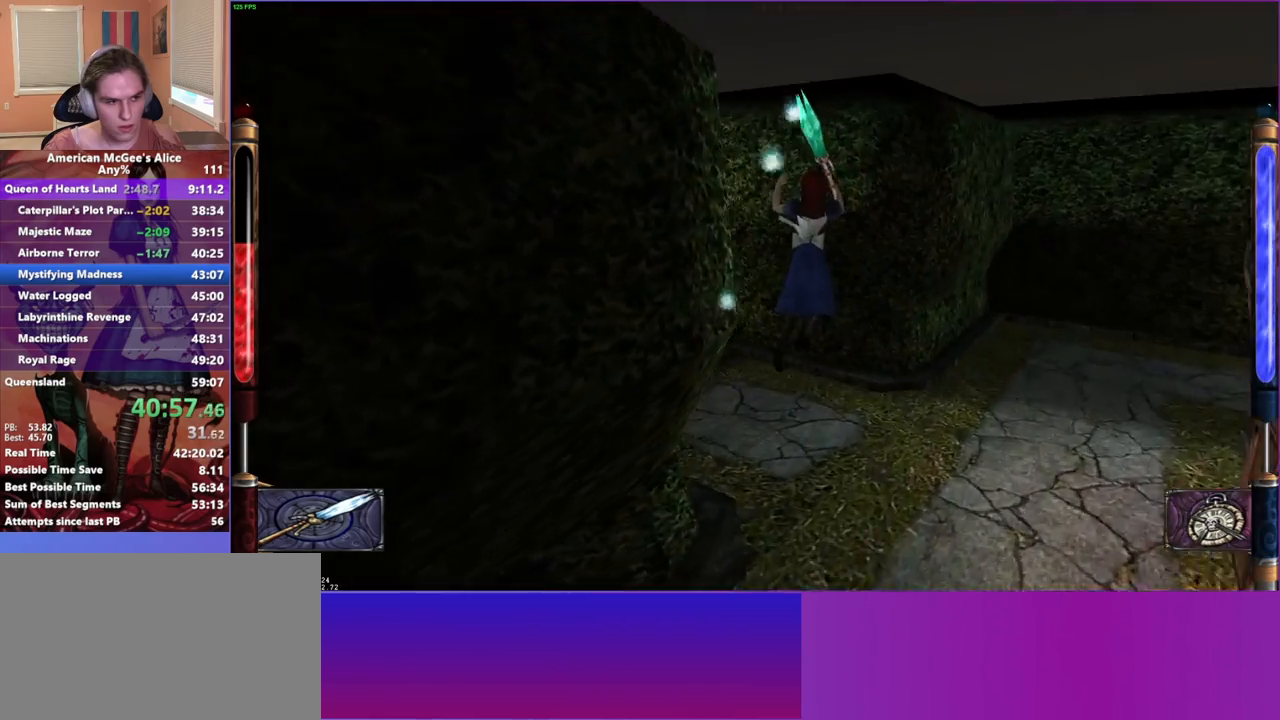
{"keys": ["a", "w"], "mouse": [], "events": []}
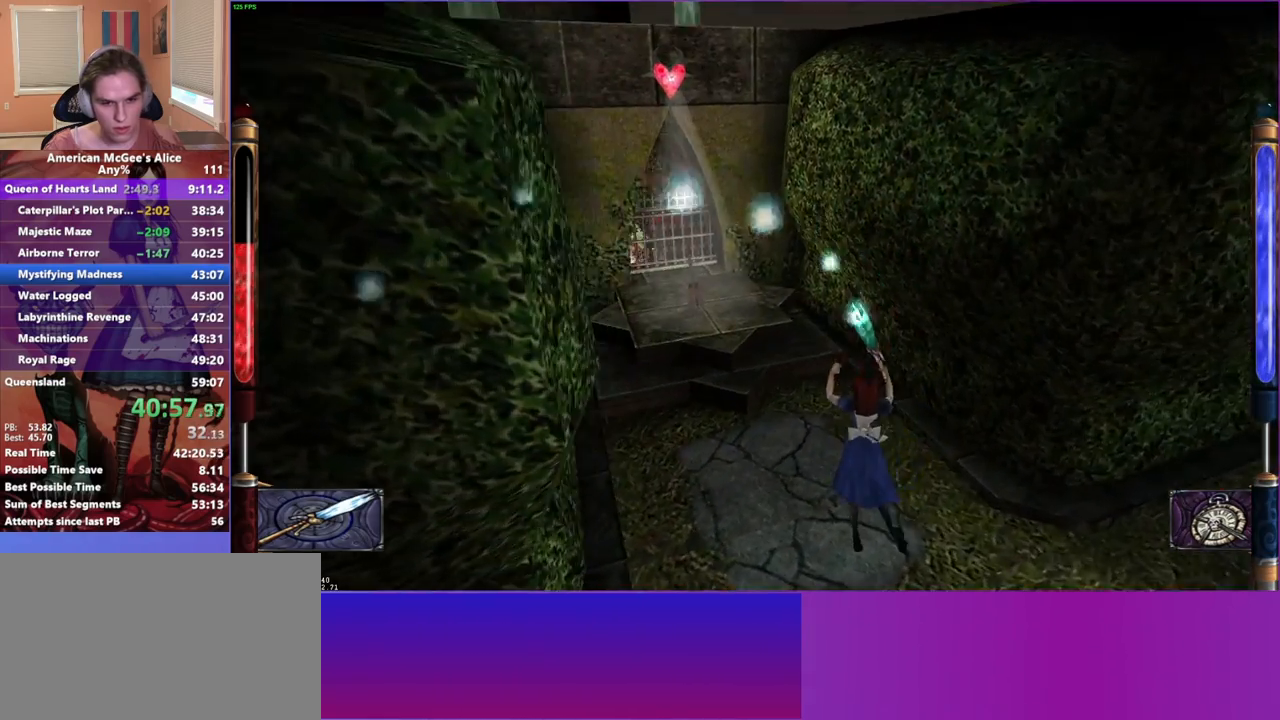
{"keys": ["d", "w"], "mouse": [], "events": [[33, "a", "up"], [217, "space", "down"], [317, "space", "up"], [500, "d", "down"]]}
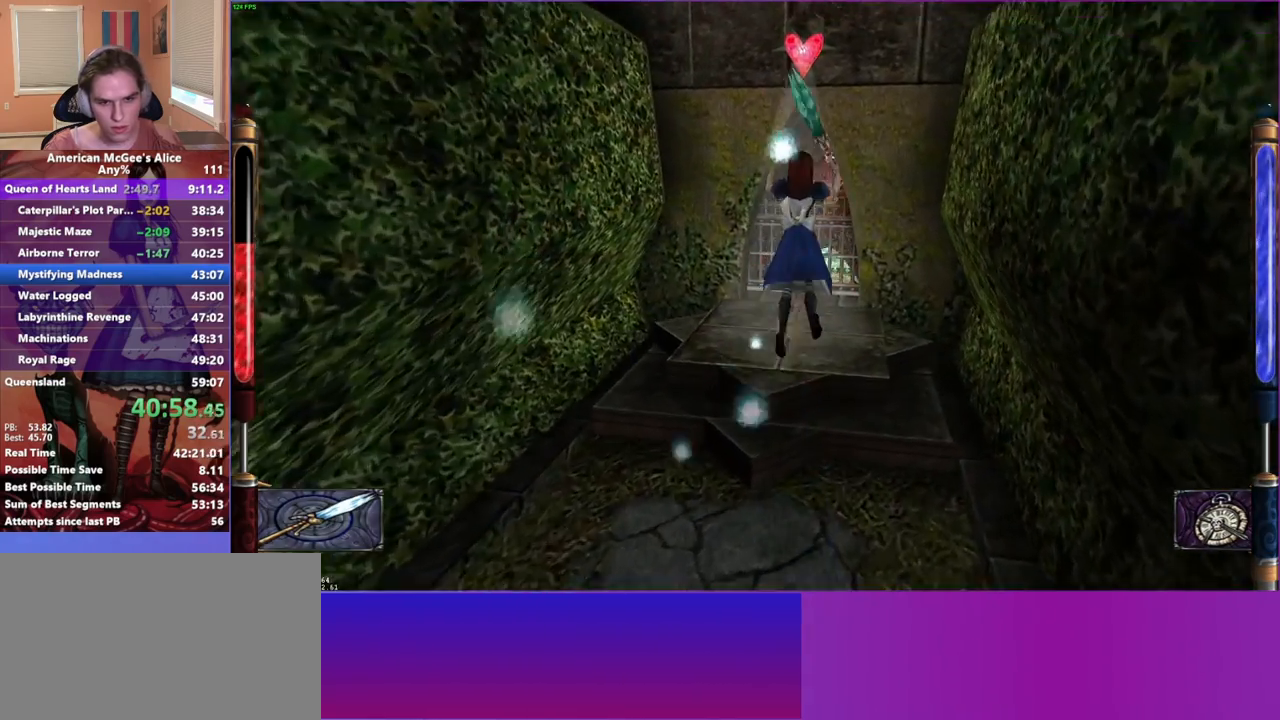
{"keys": ["a", "s"], "mouse": [], "events": [[133, "d", "up"], [183, "a", "down"], [183, "w", "up"], [317, "s", "down"]]}
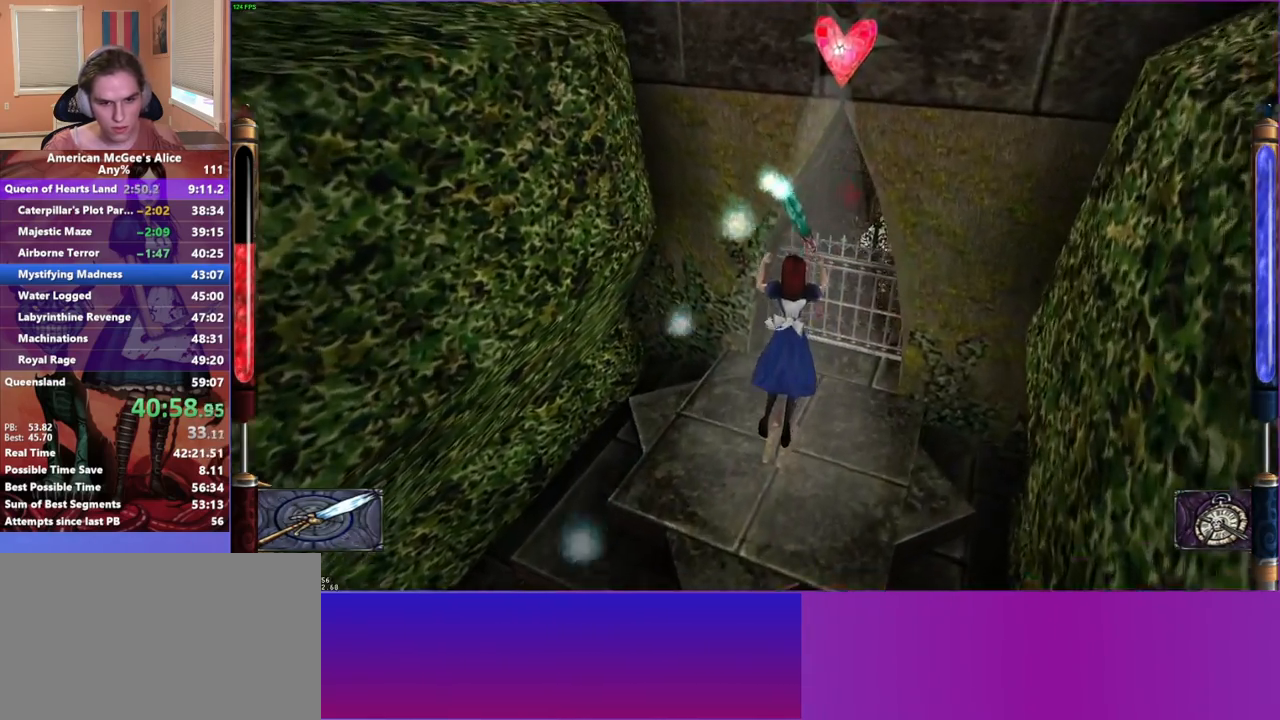
{"keys": [], "mouse": [], "events": [[17, "a", "up"], [17, "s", "up"], [50, "e", "down"], [150, "e", "up"]]}
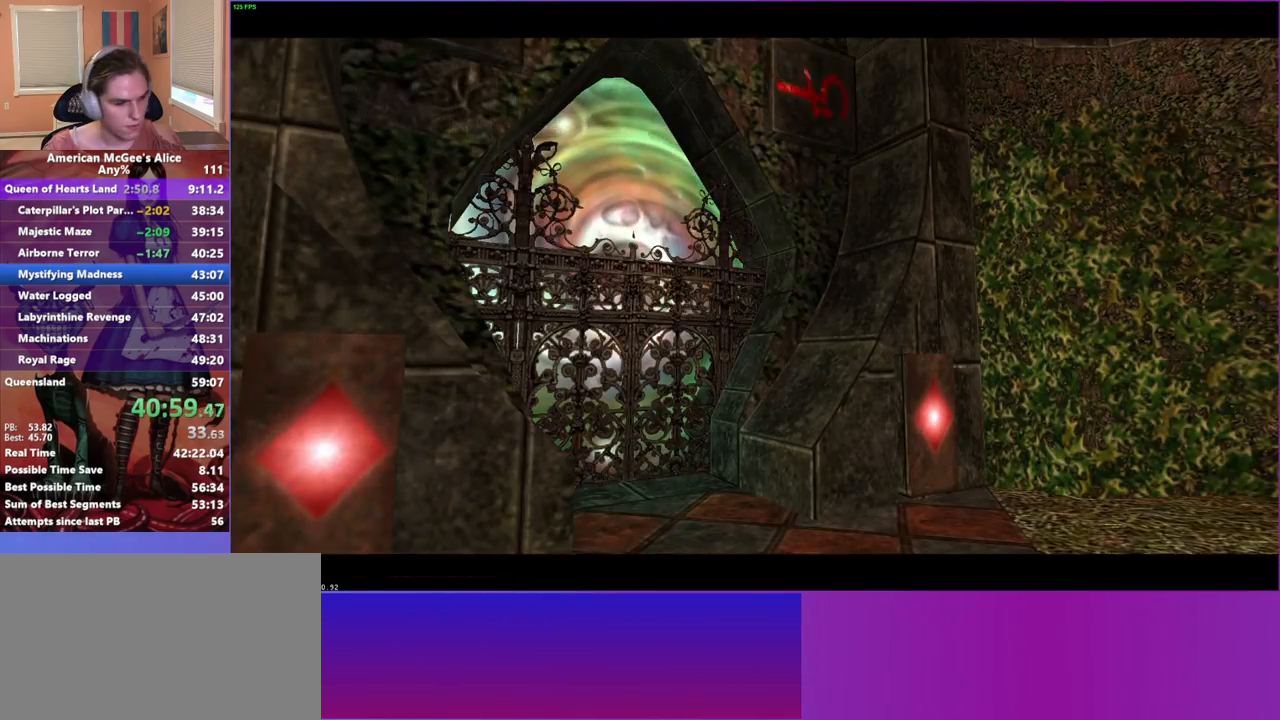
{"keys": [], "mouse": [], "events": []}
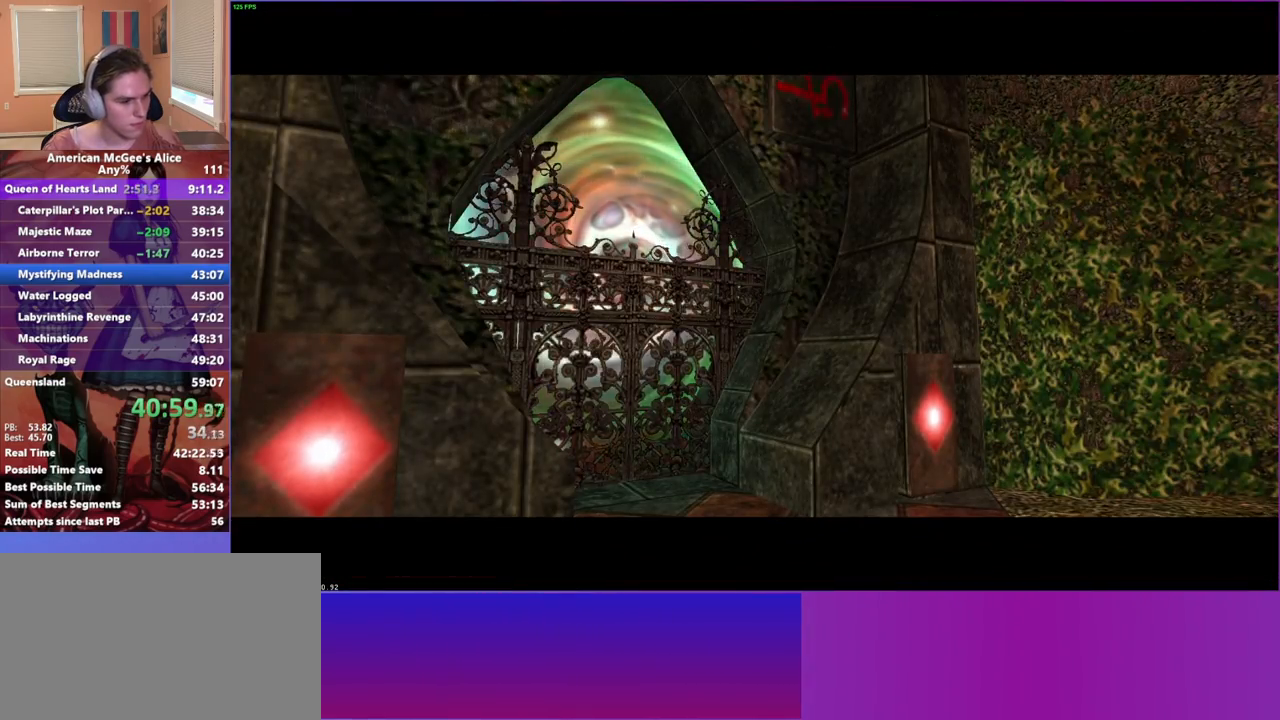
{"keys": [], "mouse": [], "events": []}
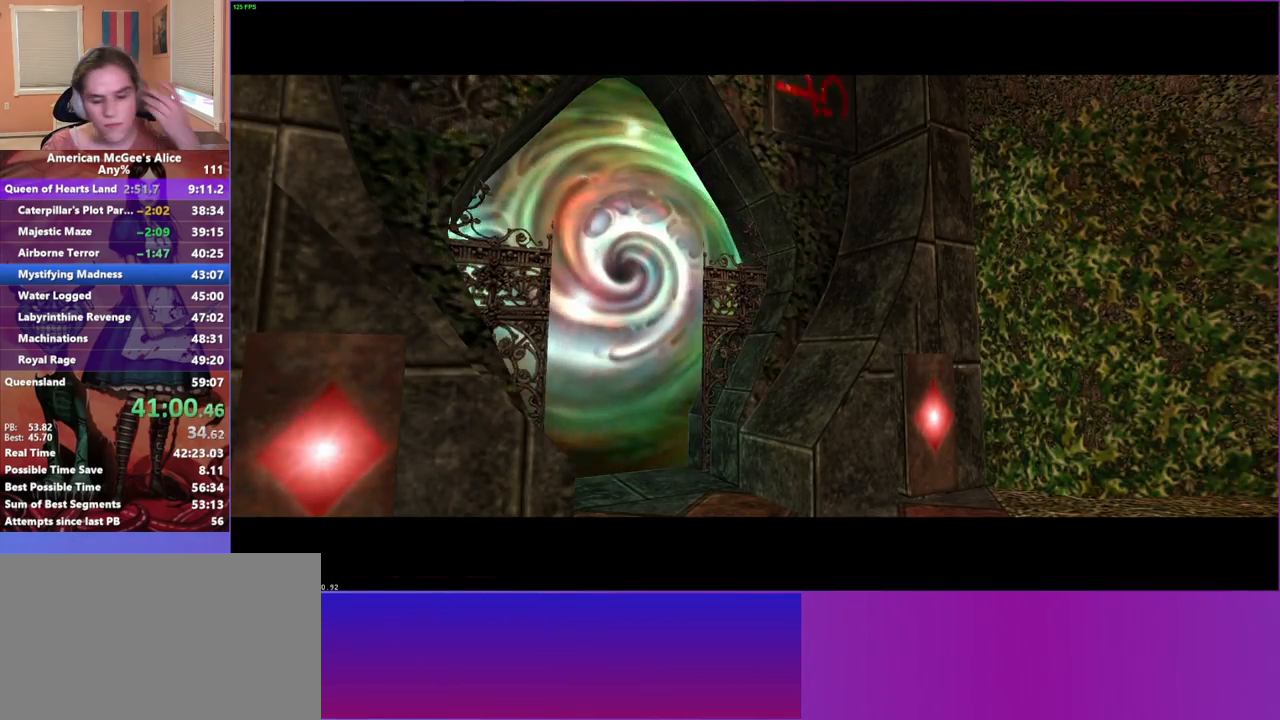
{"keys": [], "mouse": [], "events": []}
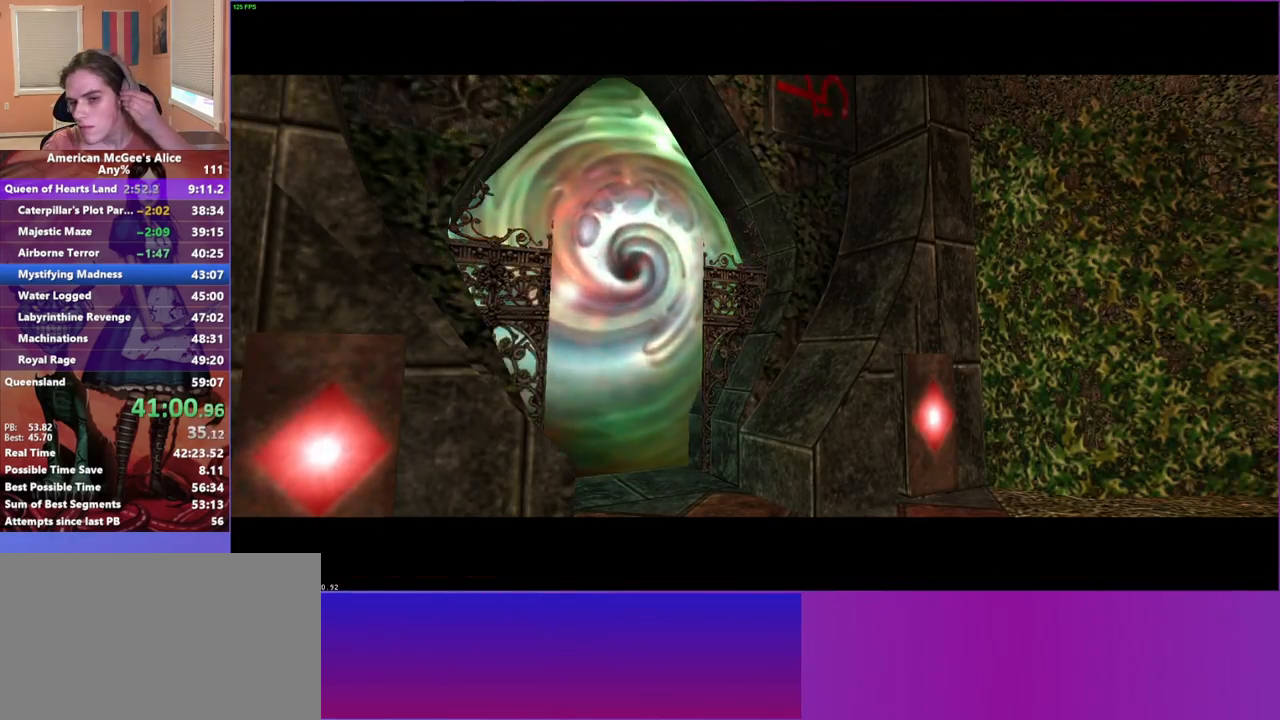
{"keys": [], "mouse": [], "events": []}
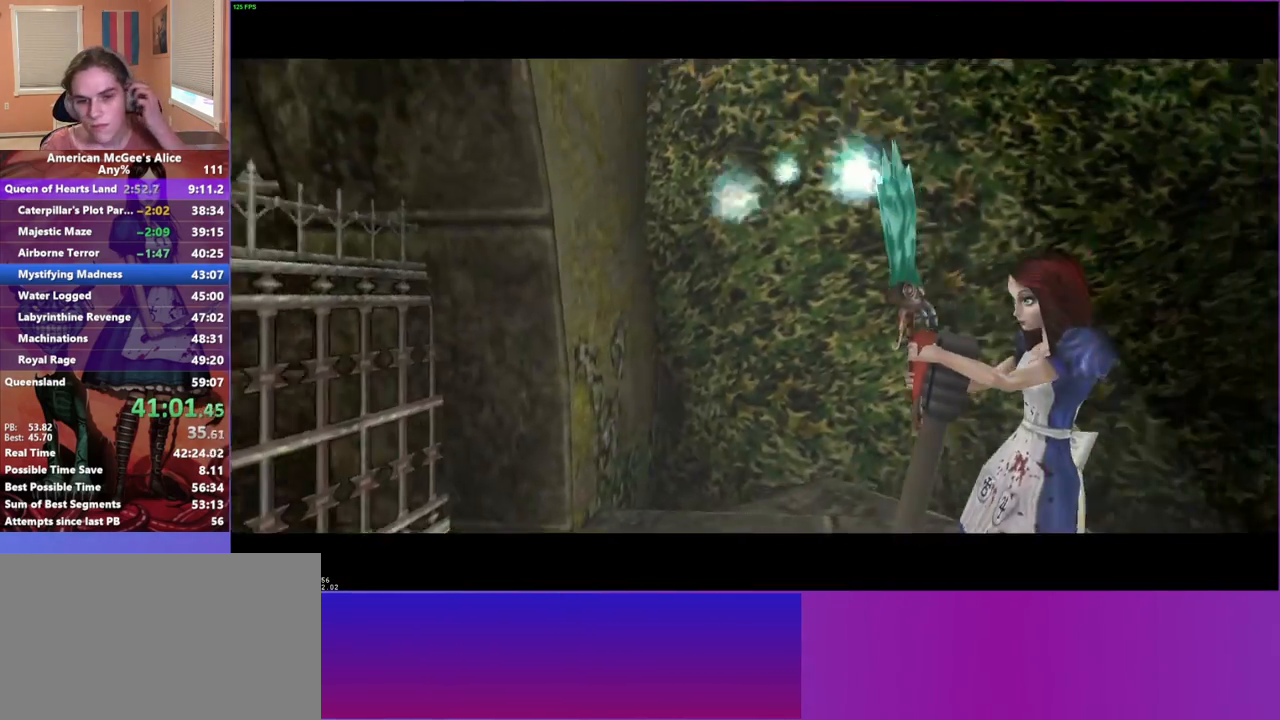
{"keys": [], "mouse": [], "events": []}
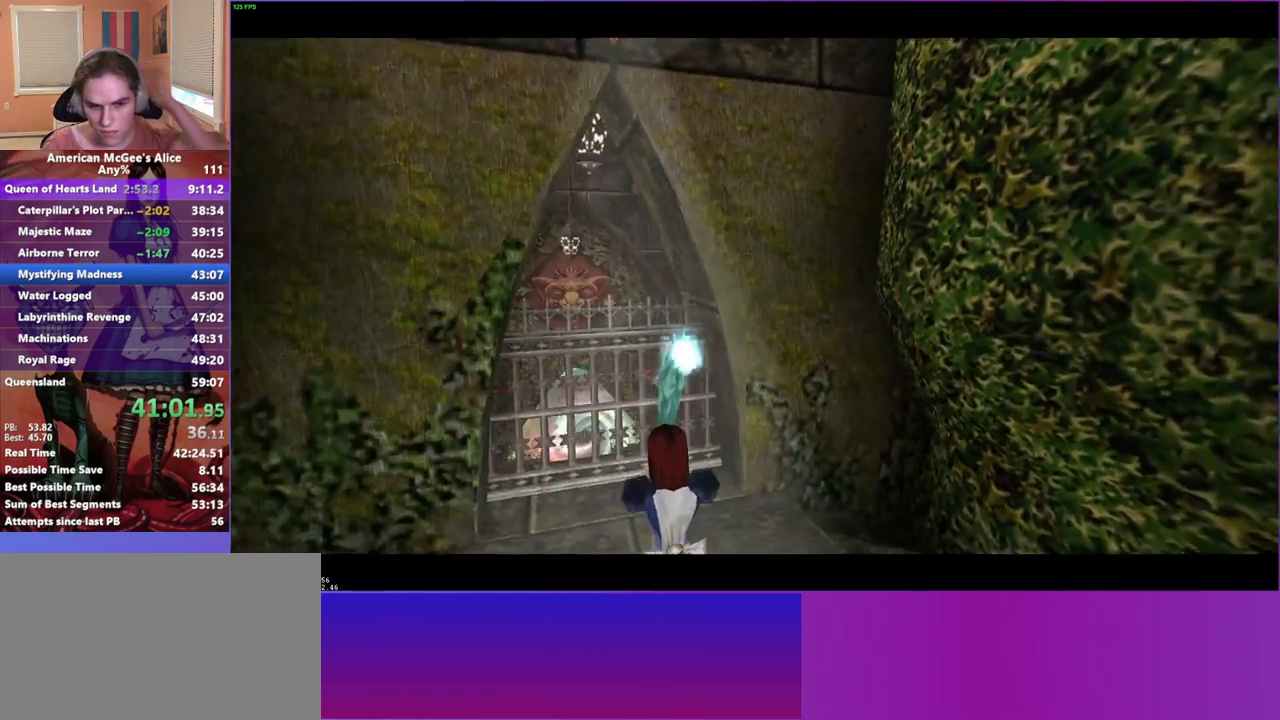
{"keys": [], "mouse": [], "events": [[333, "mouse_mb5", "down"], [483, "mouse_mb5", "up"]]}
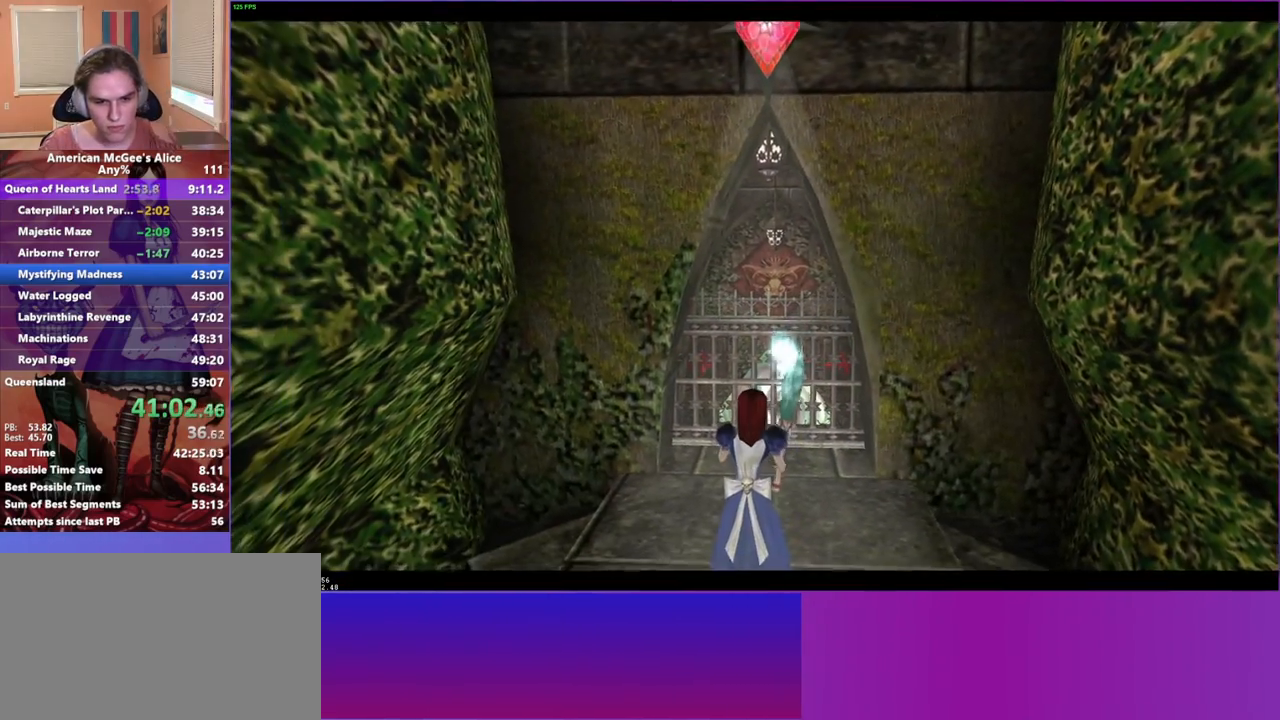
{"keys": ["a", "w"], "mouse": [], "events": [[67, "a", "down"], [467, "w", "down"]]}
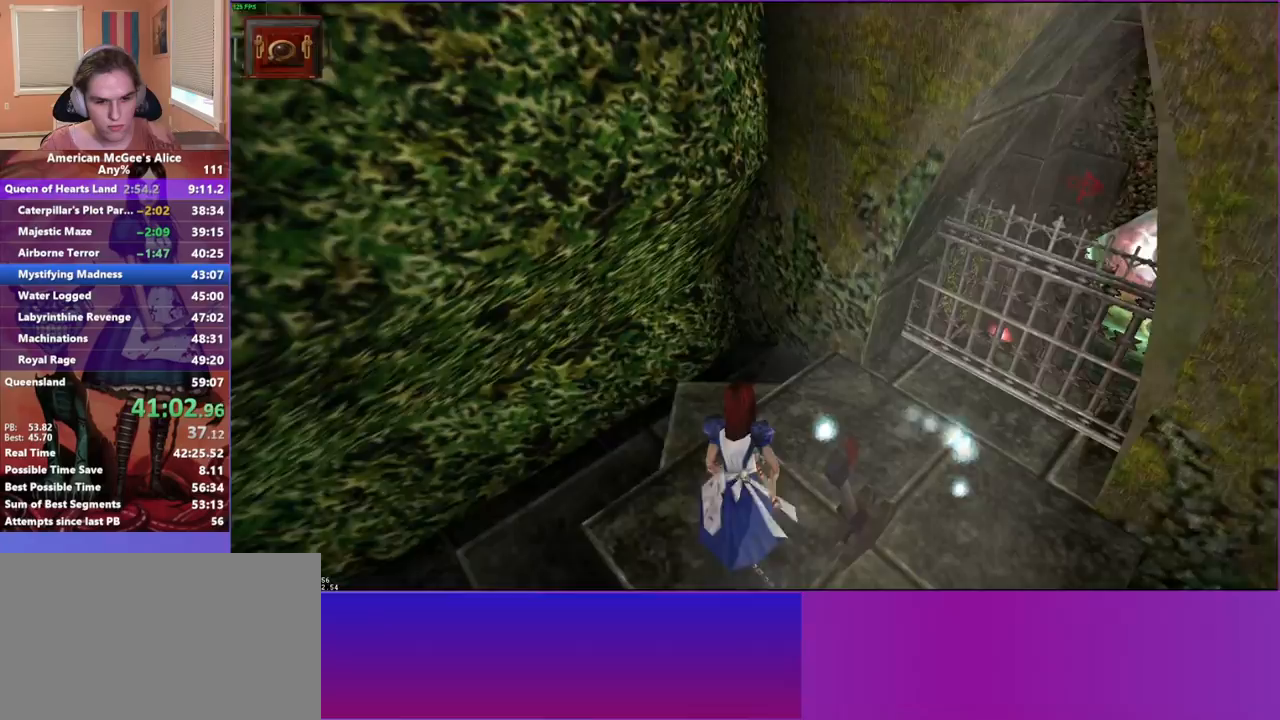
{"keys": ["a", "w"], "mouse": [], "events": []}
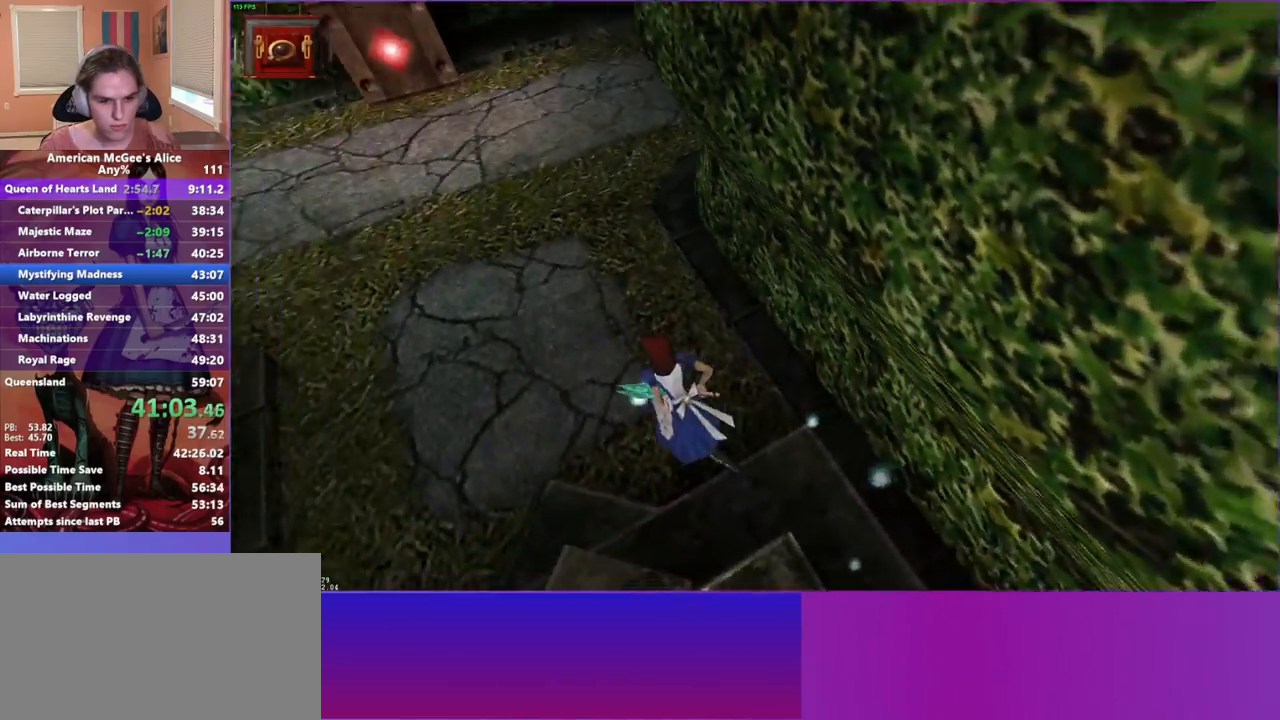
{"keys": ["d", "w"], "mouse": [], "events": [[67, "a", "up"], [250, "d", "down"], [250, "space", "down"], [433, "space", "up"]]}
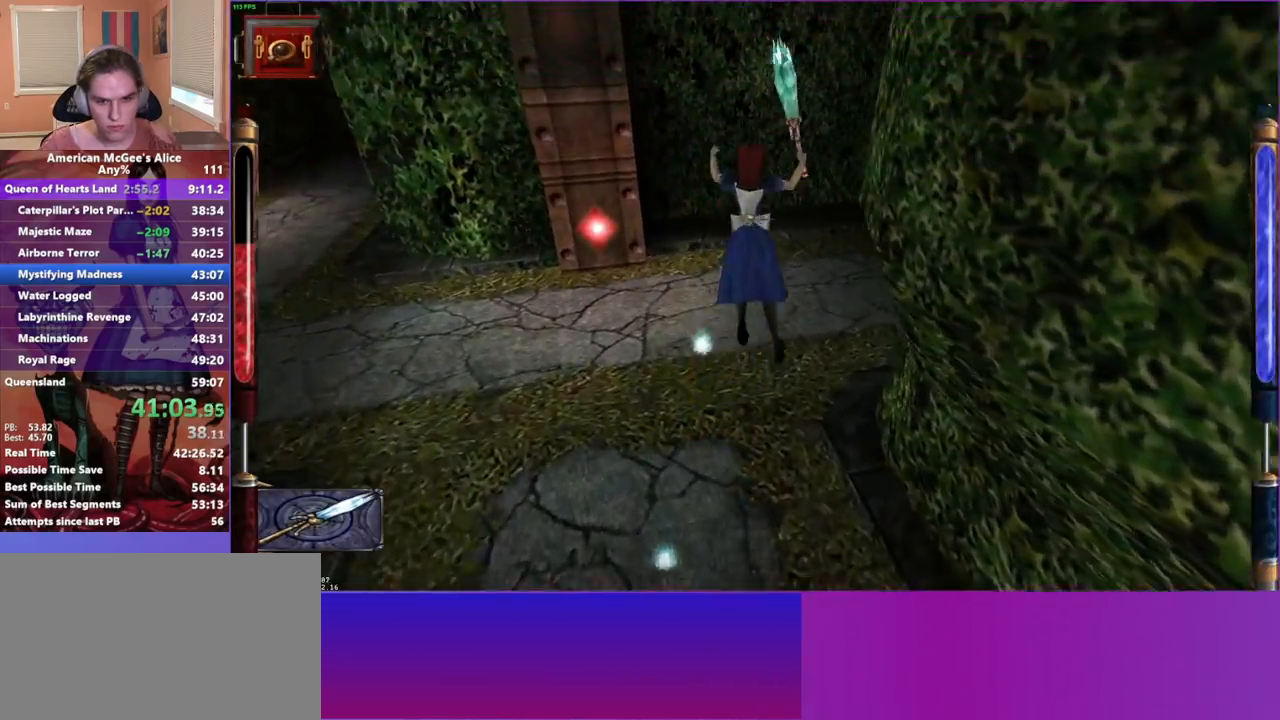
{"keys": ["d", "w"], "mouse": [], "events": []}